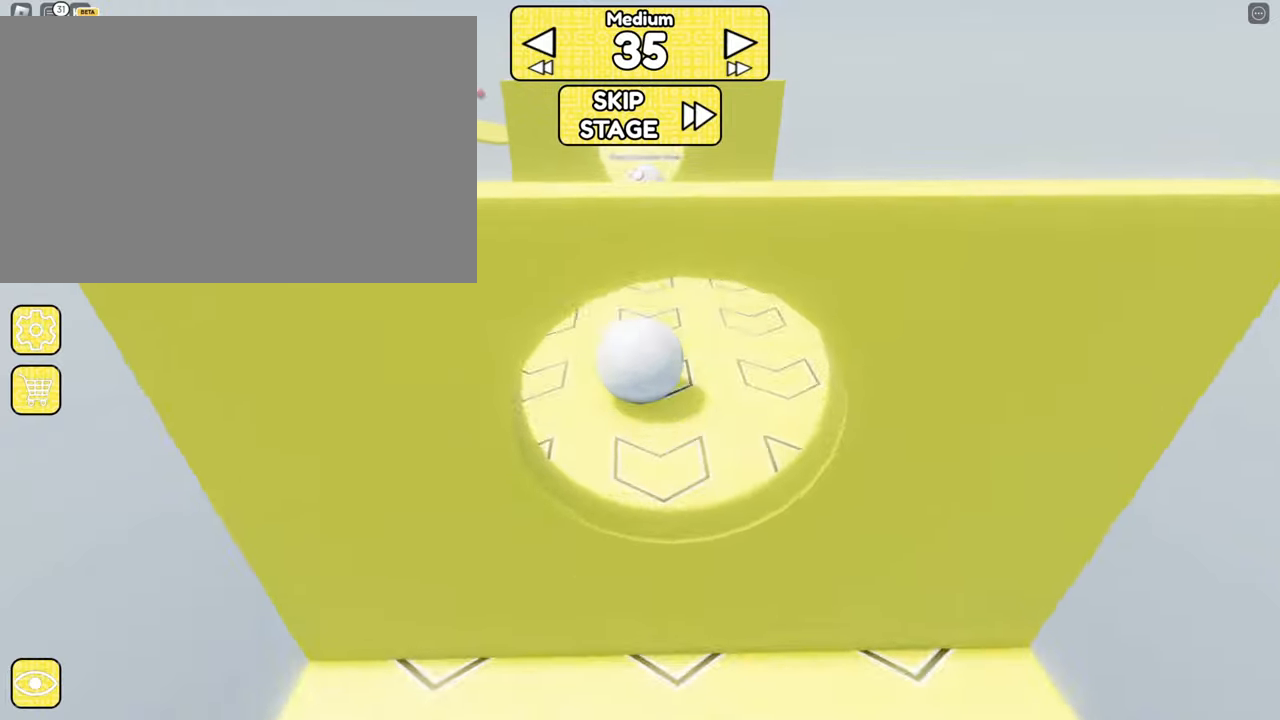
Gameplay with keyboard and mouse; each line is a JSON object with the keys and mouse buttons held at the frame after it. "events" lists presses ("down") and releases ("up") of "1", "2", "3", "4", "5", "a", "alt", "b", "c", "ctrl", "d", "e", "f", "g", "q", "r", "s", "shift", "space", "t", "tab", "tilde", "v", "w", "x", "z", "mouse_left", "mouse_right" and "mouse_mb5" between this image and that frame as [ms after this image, input, new state], when the widget could be followed in between. "mouse_left", "mouse_right", "mouse_mb5" = the "left", "right", "mb5" buttons of the "mouse" list. No other keys are recorded. Mouse movement is not recorded. Not read: mouse_mb4 mouse_wheel.
{"keys": [], "mouse": ["right"], "events": [[116, "s", "down"], [216, "d", "down"], [333, "d", "up"], [333, "s", "up"]]}
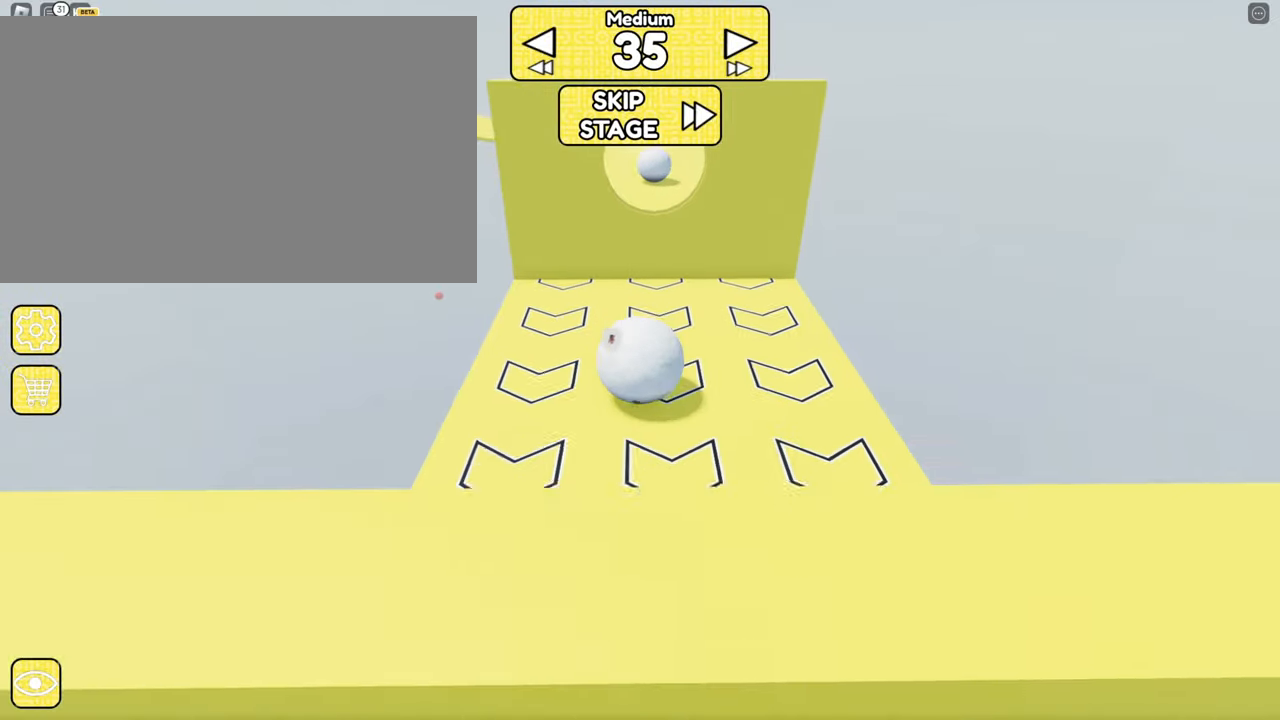
{"keys": [], "mouse": ["right"], "events": [[200, "space", "down"], [300, "space", "up"]]}
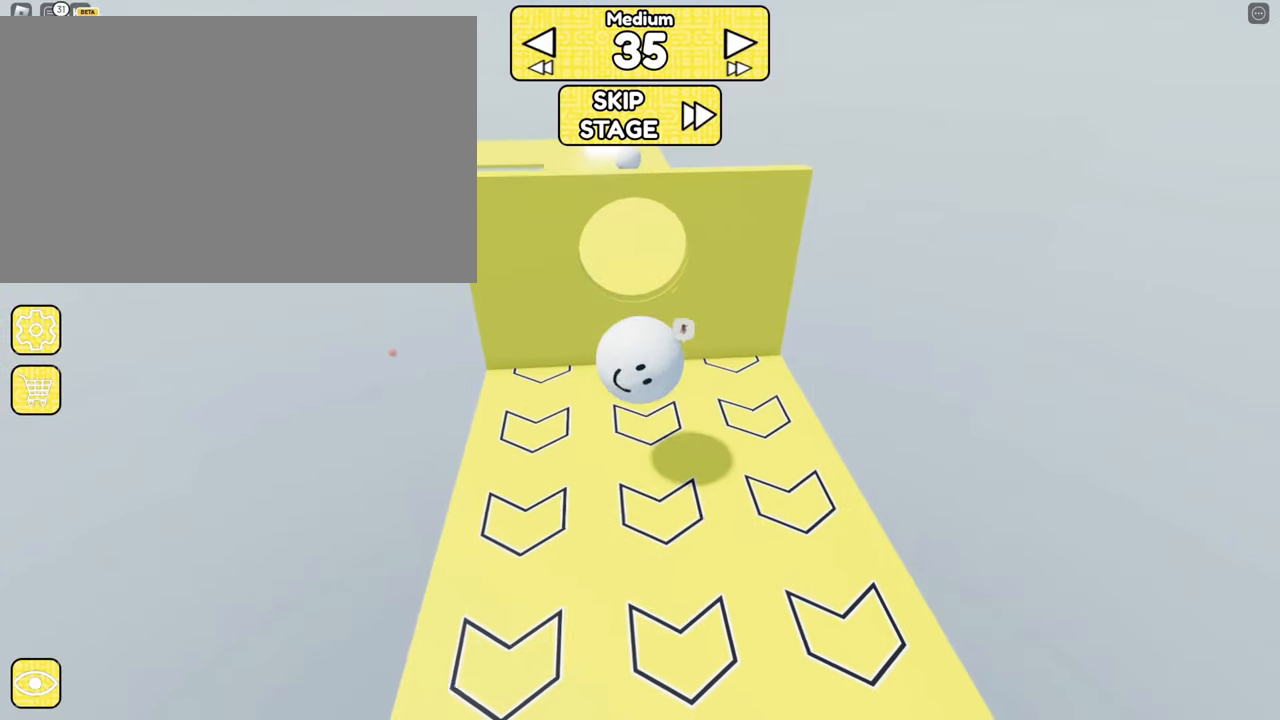
{"keys": [], "mouse": ["right"]}
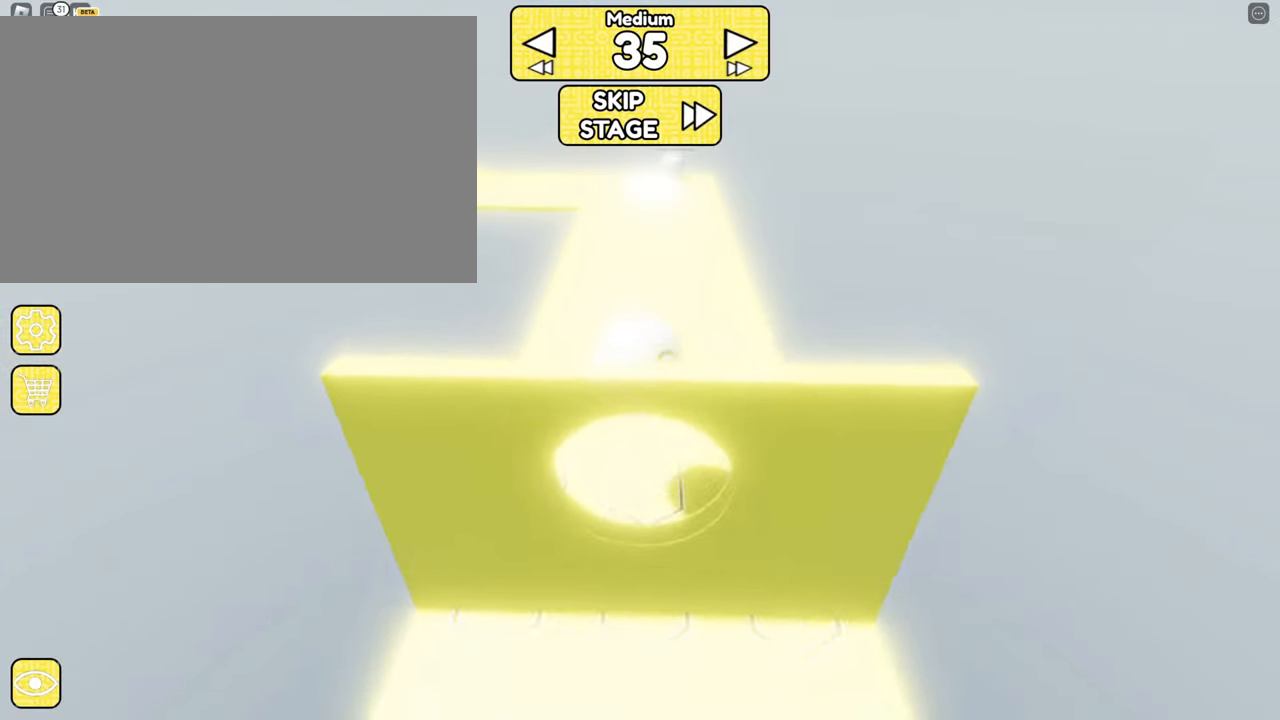
{"keys": ["s"], "mouse": ["right"], "events": [[333, "s", "down"]]}
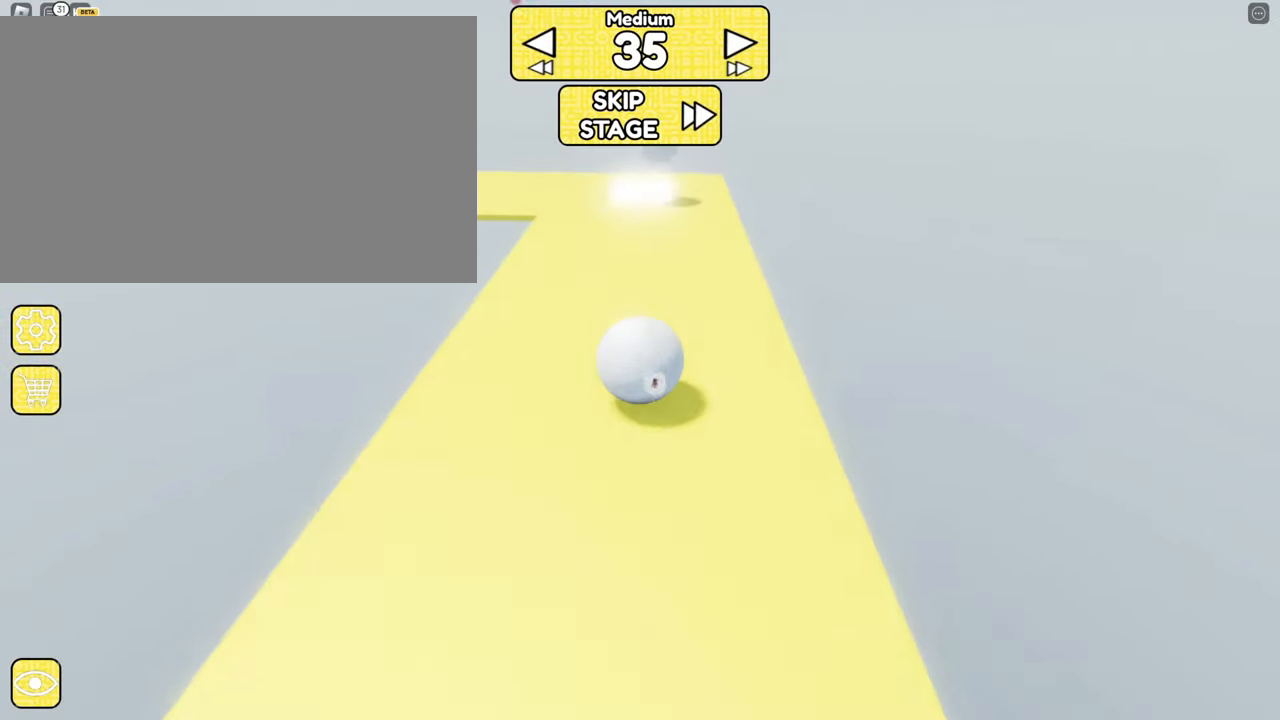
{"keys": [], "mouse": ["right"], "events": [[133, "a", "down"], [266, "s", "up"], [500, "a", "up"]]}
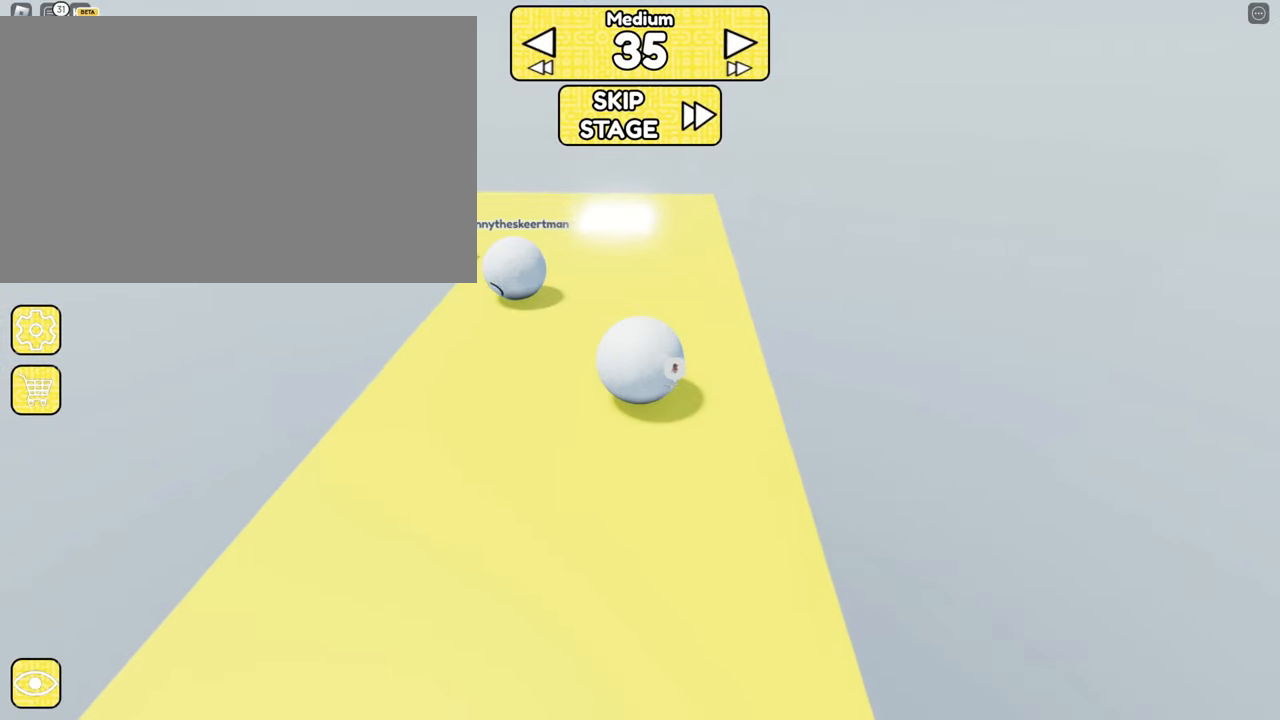
{"keys": [], "mouse": ["right"], "events": [[133, "w", "down"], [333, "w", "up"]]}
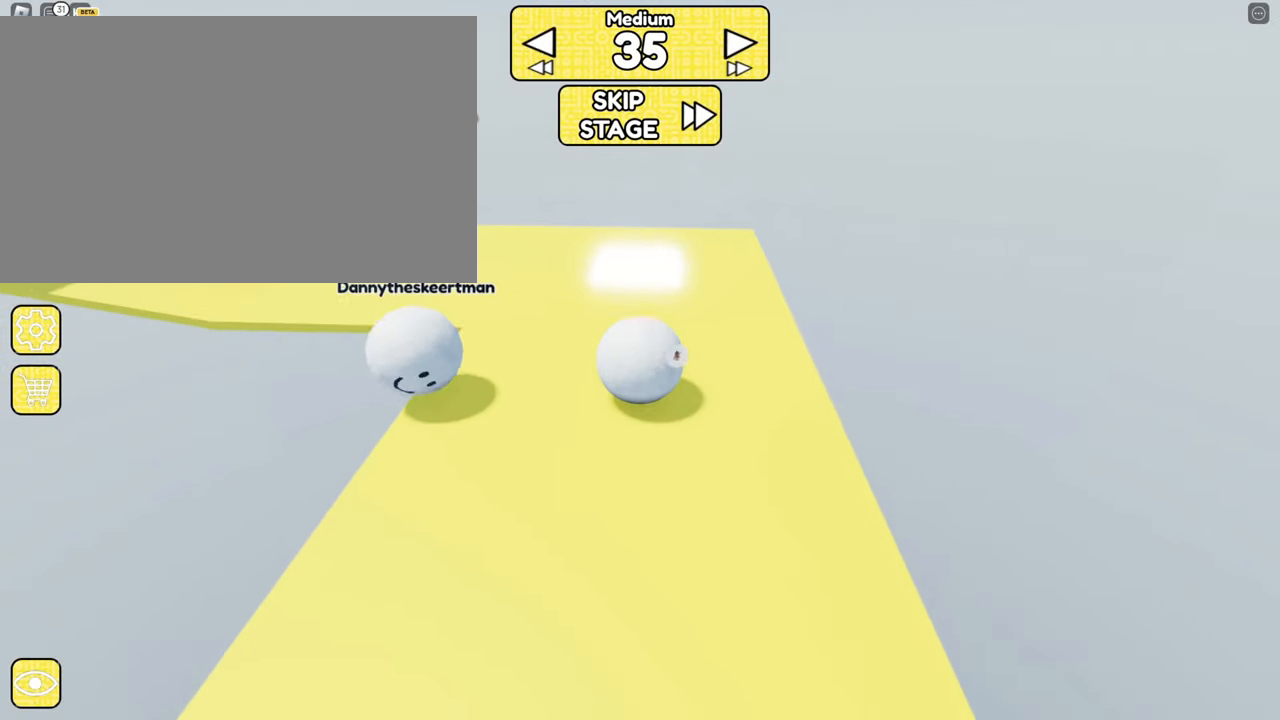
{"keys": ["a", "s"], "mouse": ["right"], "events": [[200, "d", "down"], [250, "s", "down"], [350, "d", "up"], [350, "s", "up"], [433, "a", "down"], [433, "s", "down"]]}
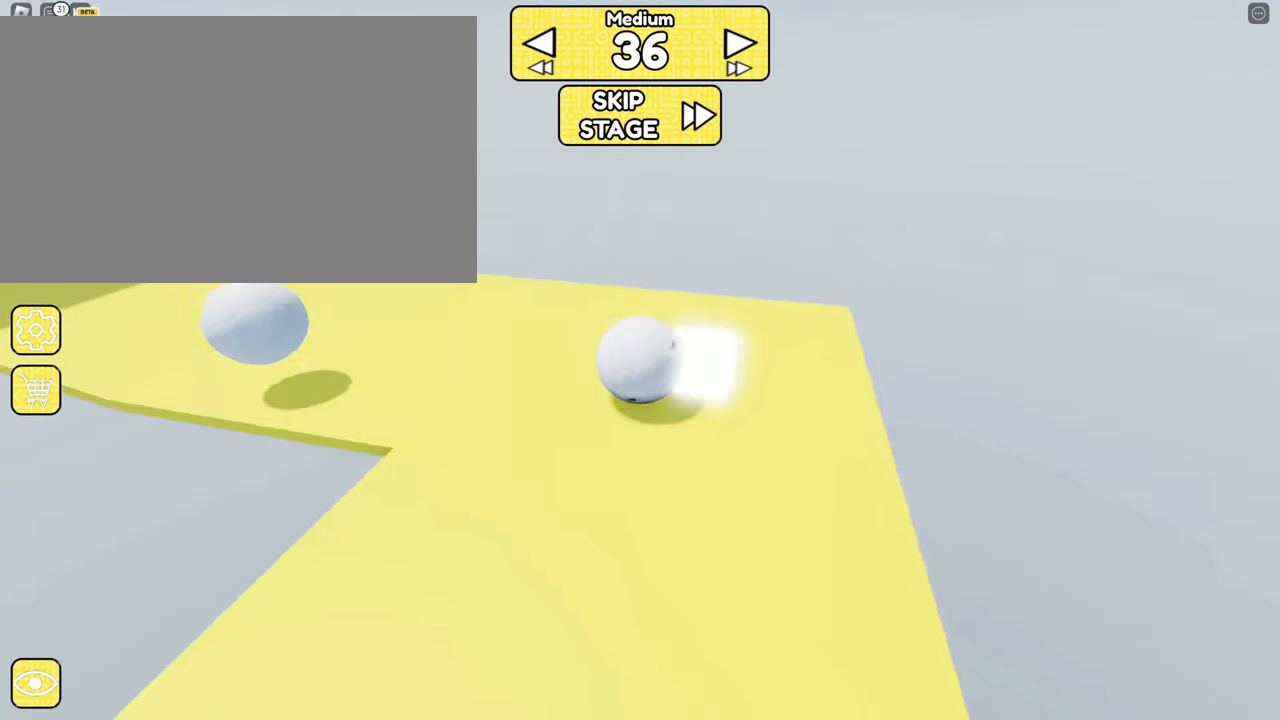
{"keys": [], "mouse": ["right"]}
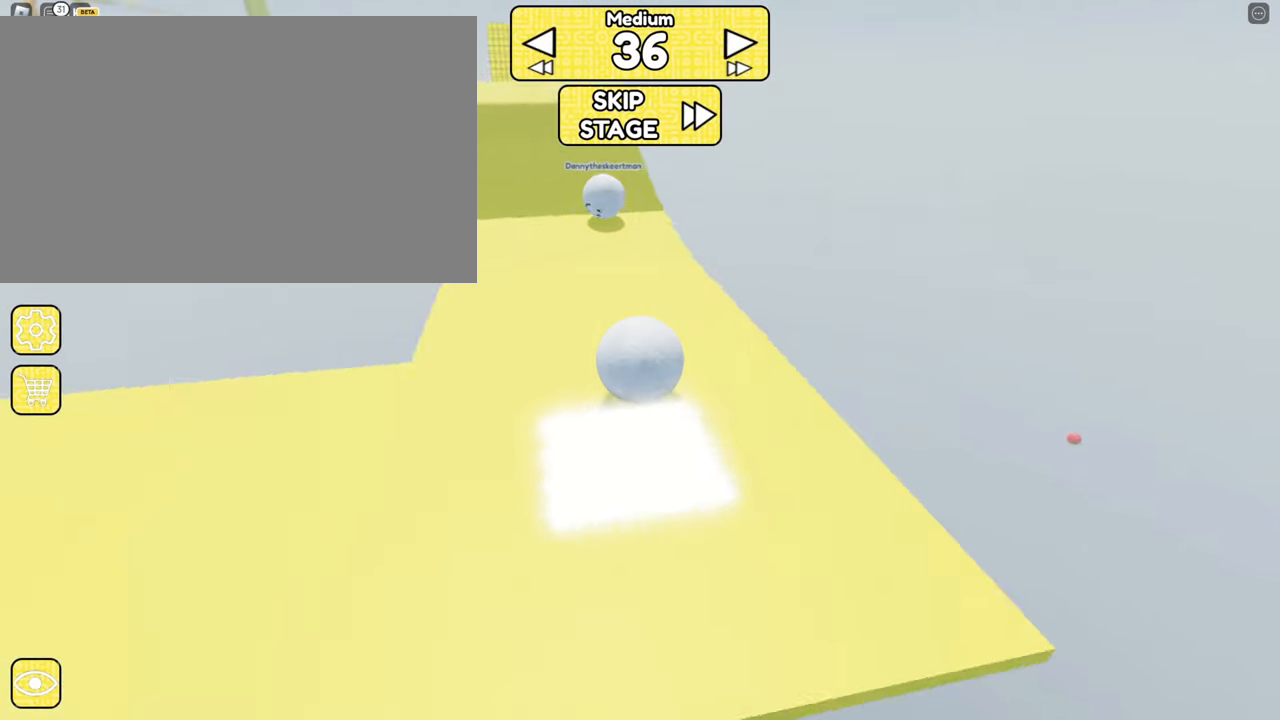
{"keys": [], "mouse": [], "events": [[83, "s", "down"], [133, "a", "down"], [183, "mouse_right", "up"], [283, "a", "up"], [283, "s", "up"]]}
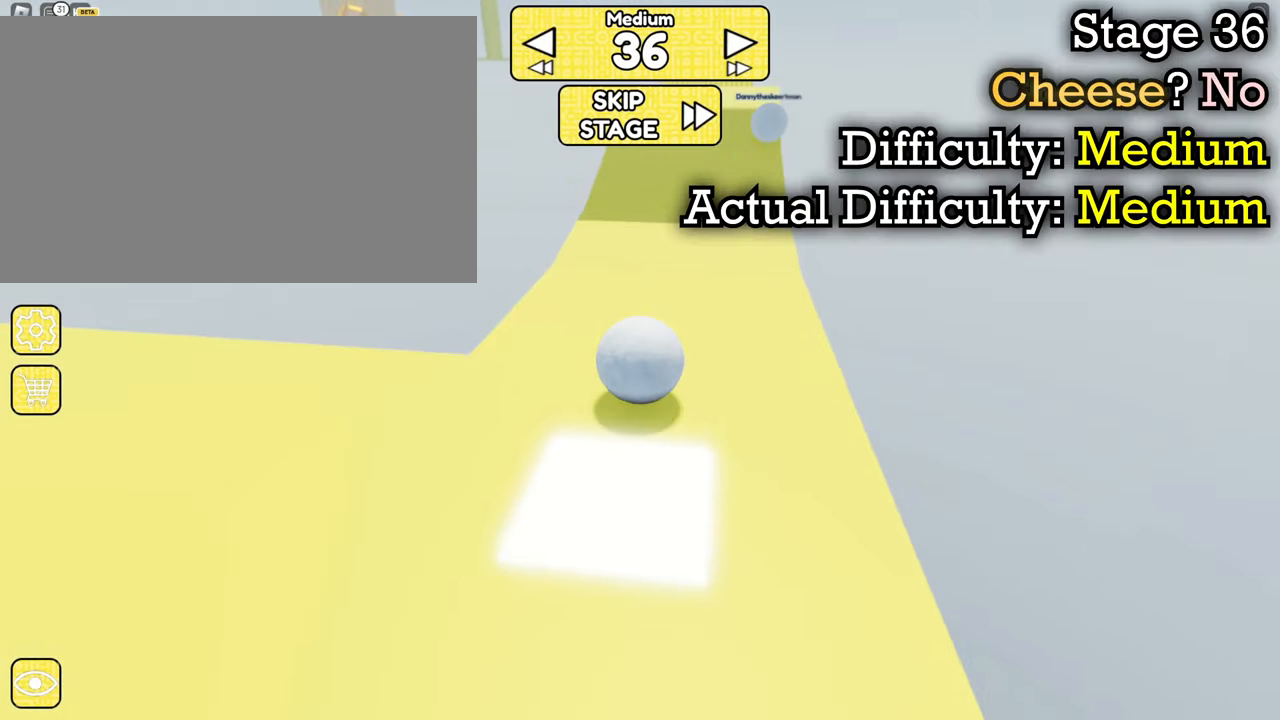
{"keys": ["w"], "mouse": [], "events": [[50, "mouse_right", "down"], [200, "d", "down"], [200, "w", "down"], [483, "d", "up"], [483, "mouse_right", "up"]]}
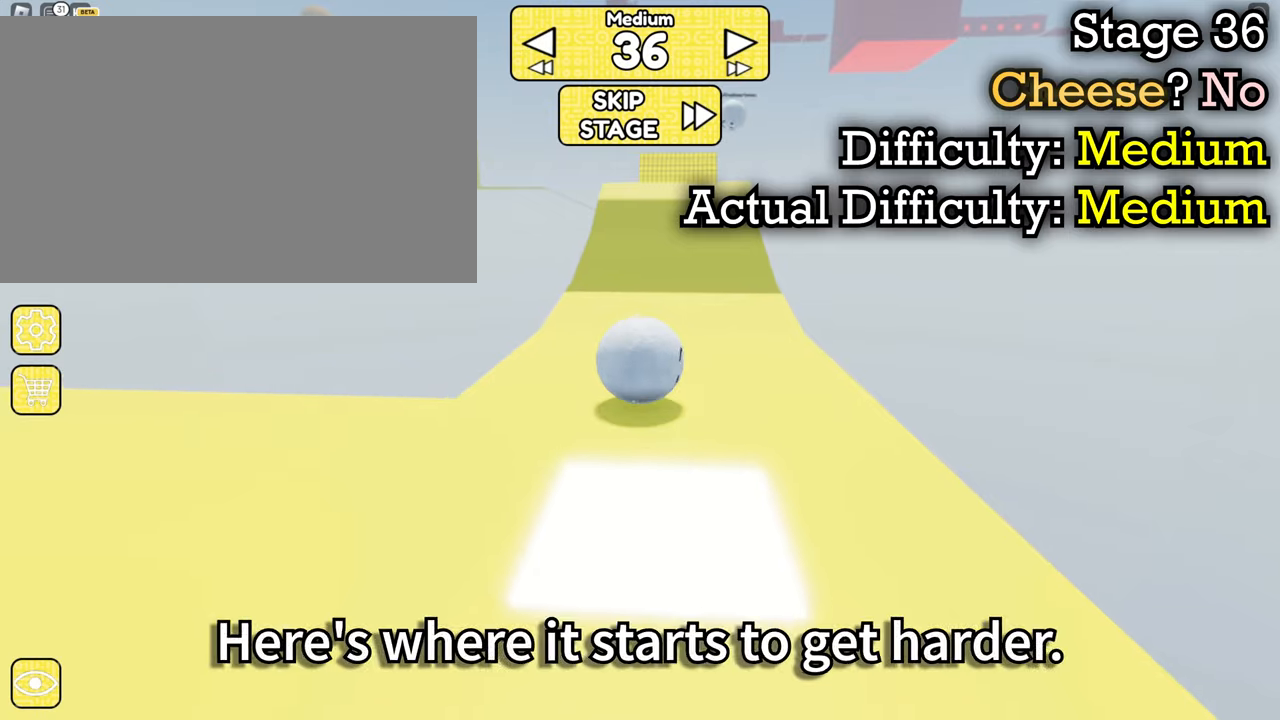
{"keys": ["w"], "mouse": ["right"], "events": [[67, "w", "up"], [217, "w", "down"], [250, "mouse_right", "down"]]}
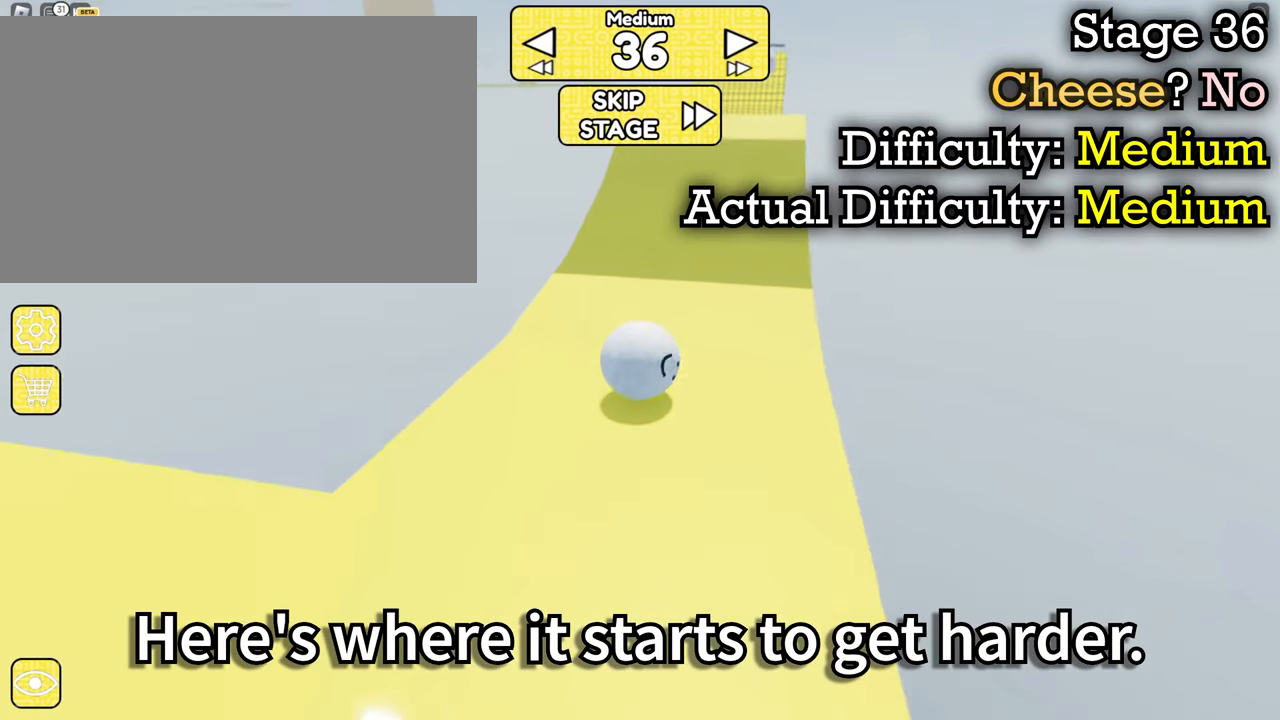
{"keys": ["d", "w"], "mouse": ["right"], "events": [[100, "d", "down"], [183, "d", "up"], [233, "w", "up"], [383, "d", "down"], [383, "w", "down"]]}
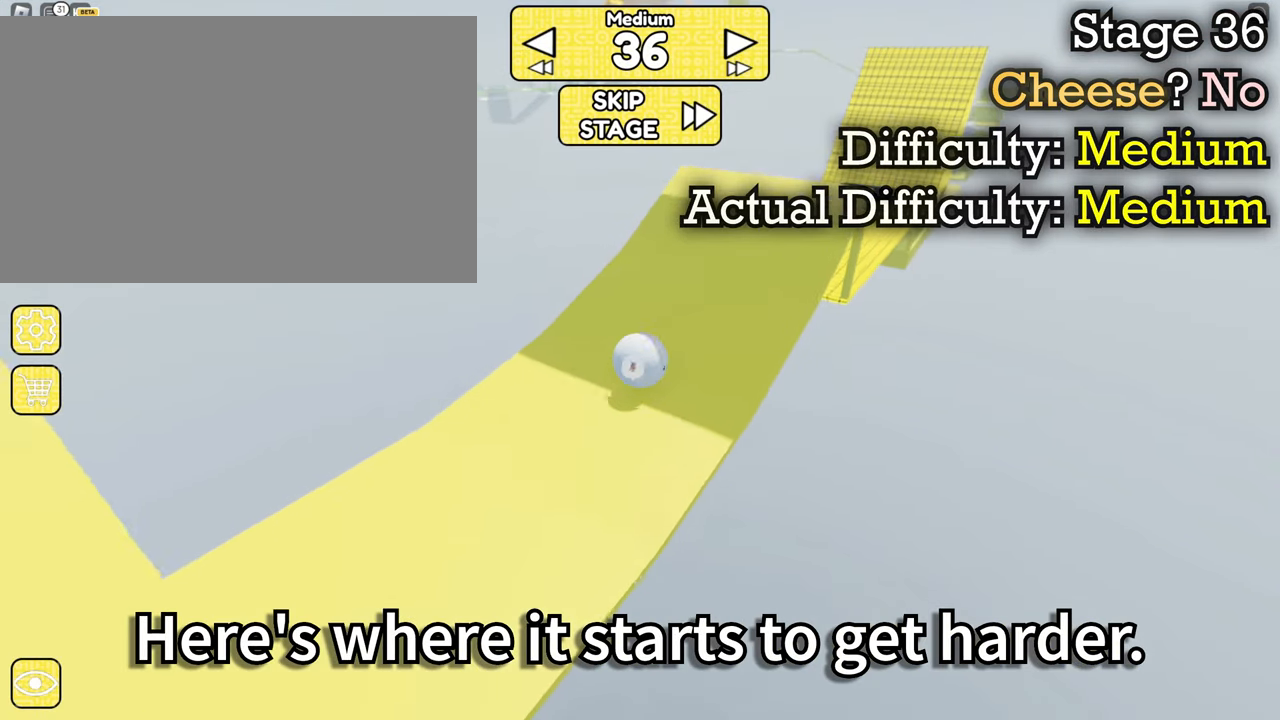
{"keys": ["w"], "mouse": ["right"], "events": [[17, "d", "up"], [17, "w", "up"], [250, "d", "down"], [250, "w", "down"], [350, "d", "up"]]}
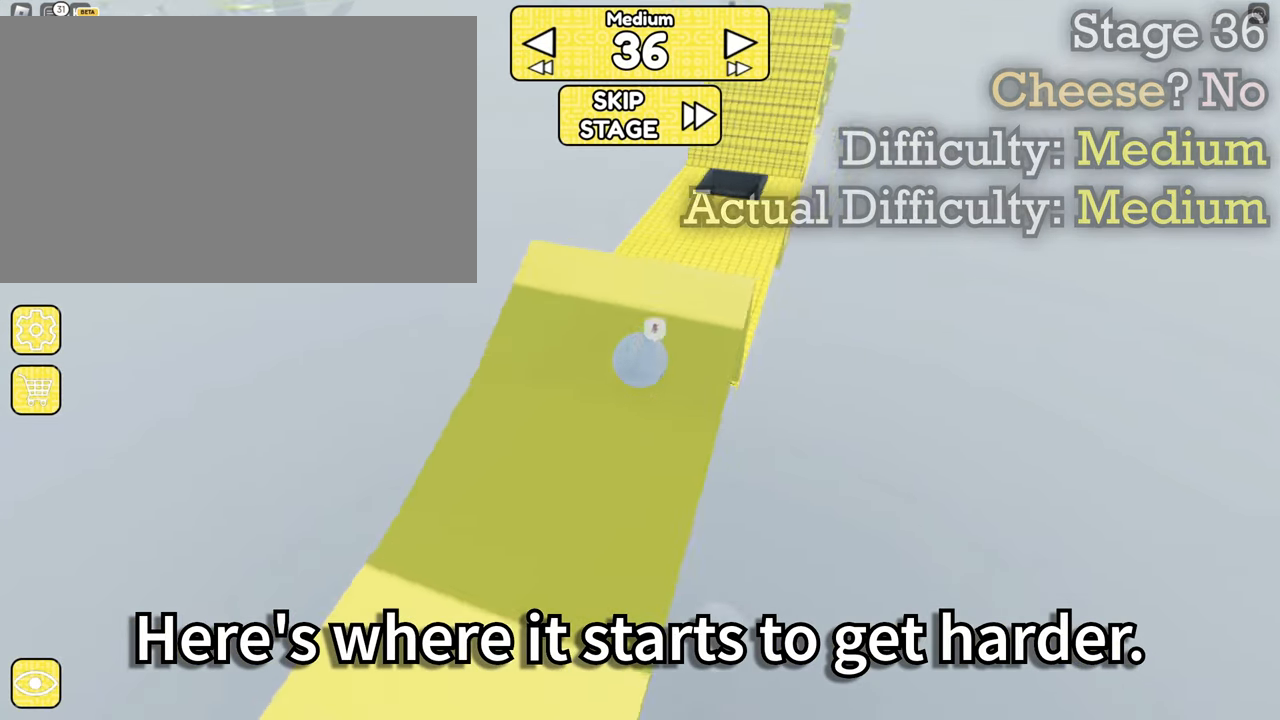
{"keys": ["w"], "mouse": ["right"], "events": [[217, "space", "down"], [350, "space", "up"]]}
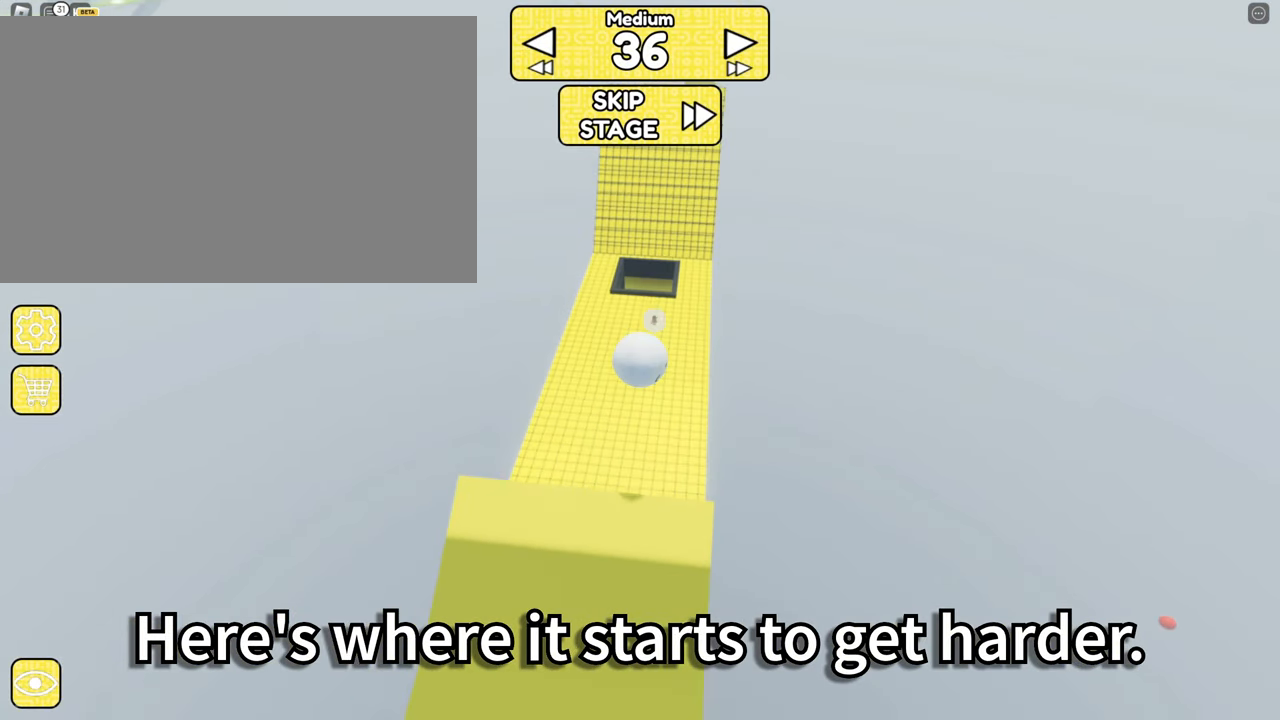
{"keys": [], "mouse": ["right"], "events": [[367, "w", "up"]]}
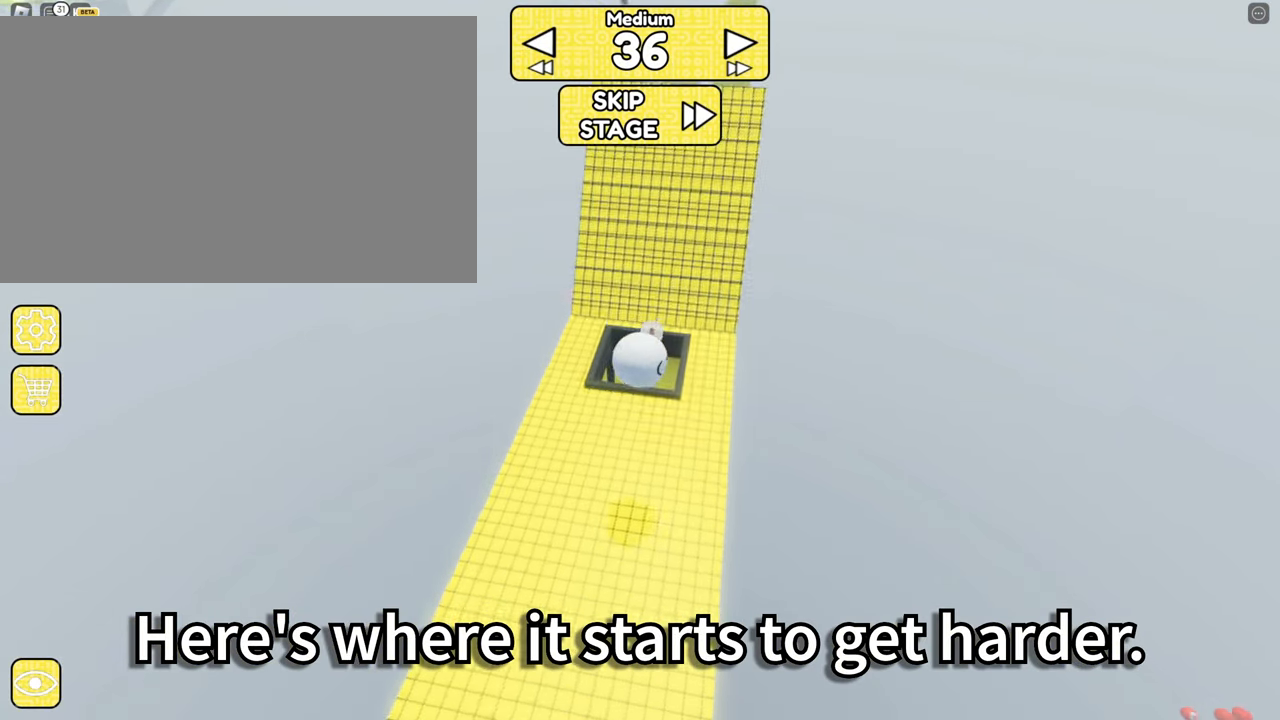
{"keys": ["w"], "mouse": ["right"], "events": [[67, "space", "down"], [100, "space", "up"], [150, "w", "down"], [433, "w", "up"], [483, "w", "down"]]}
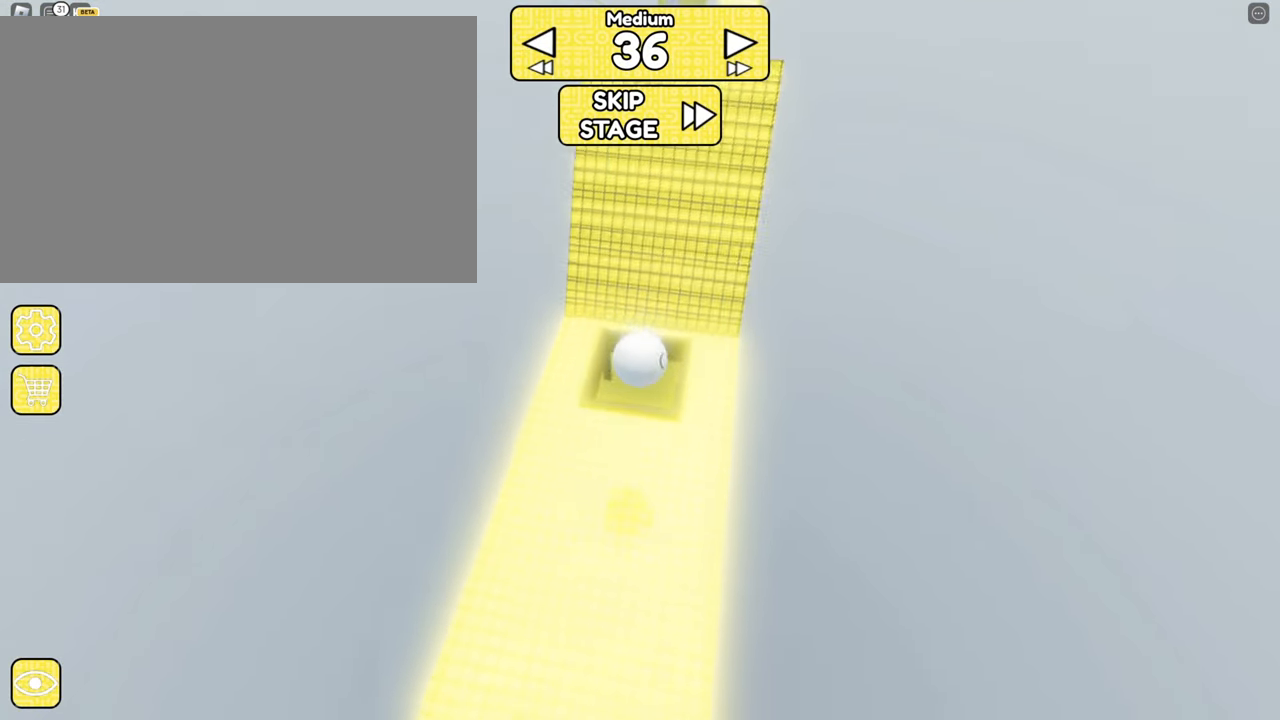
{"keys": ["a", "s"], "mouse": ["right"], "events": [[267, "w", "up"], [400, "a", "down"], [400, "s", "down"]]}
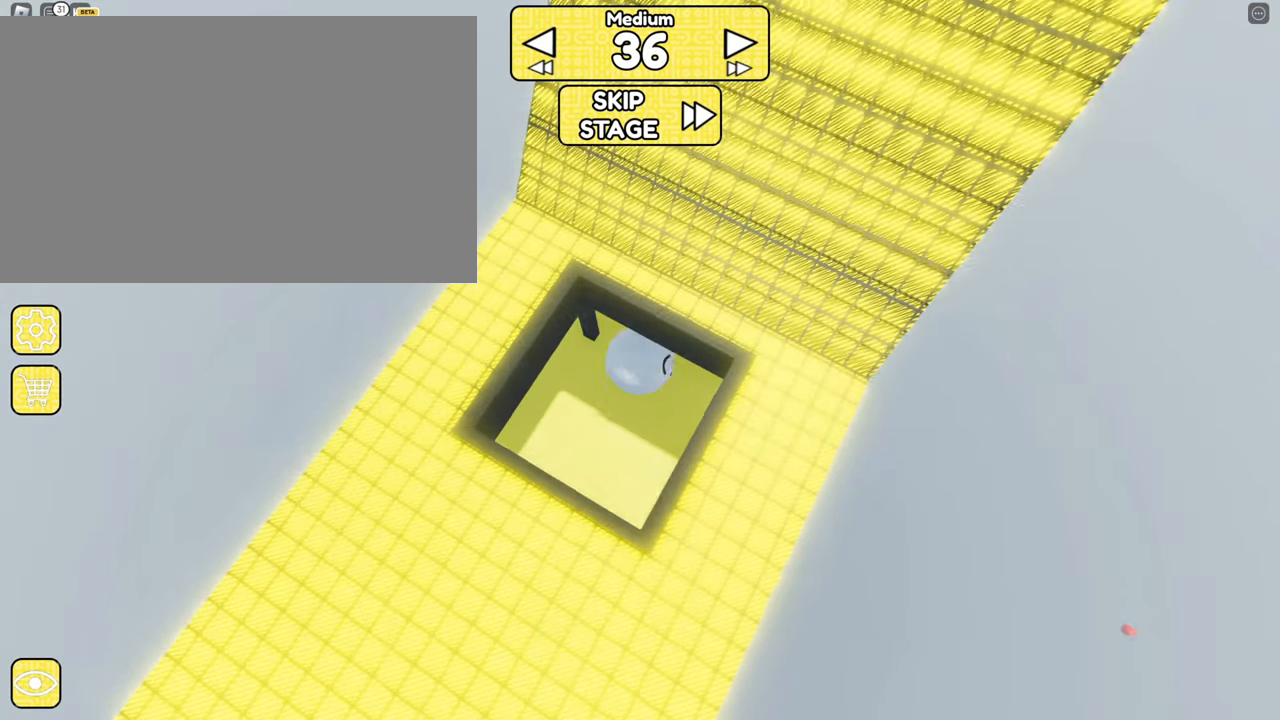
{"keys": ["d", "s"], "mouse": ["right"], "events": [[133, "a", "up"], [183, "s", "up"], [467, "d", "down"], [467, "s", "down"]]}
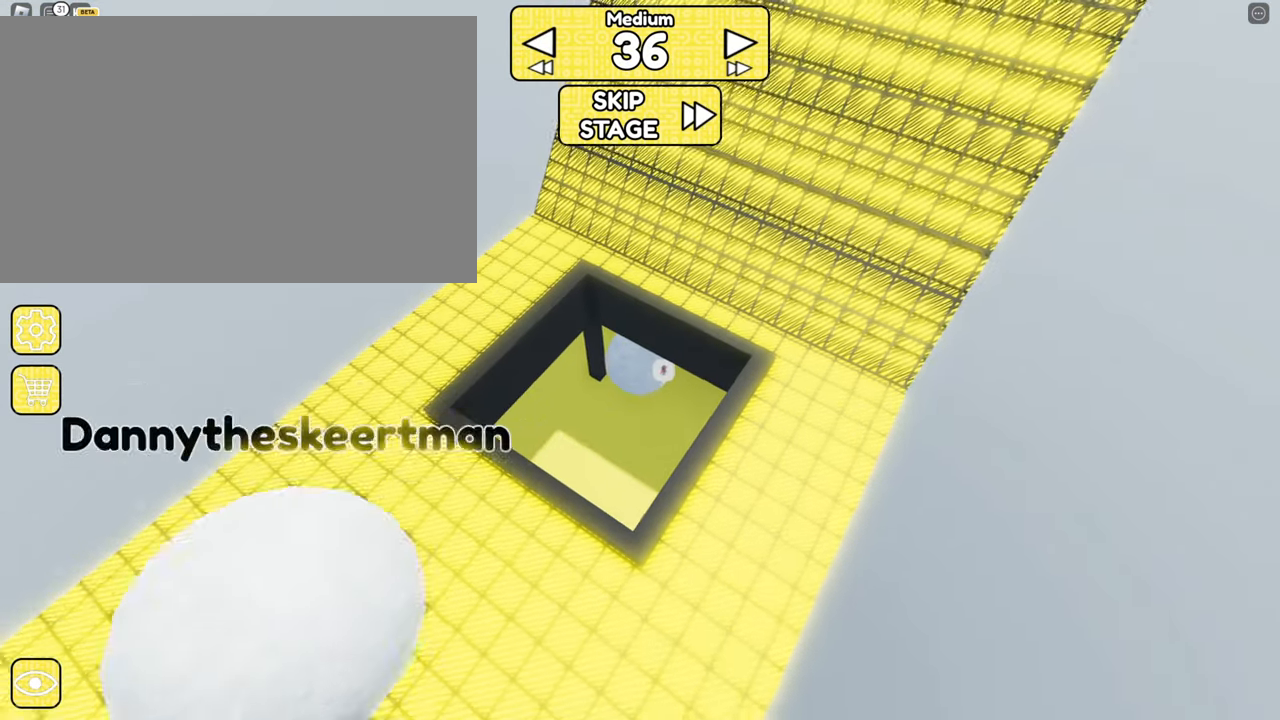
{"keys": [], "mouse": ["right"], "events": [[50, "d", "up"], [100, "s", "up"]]}